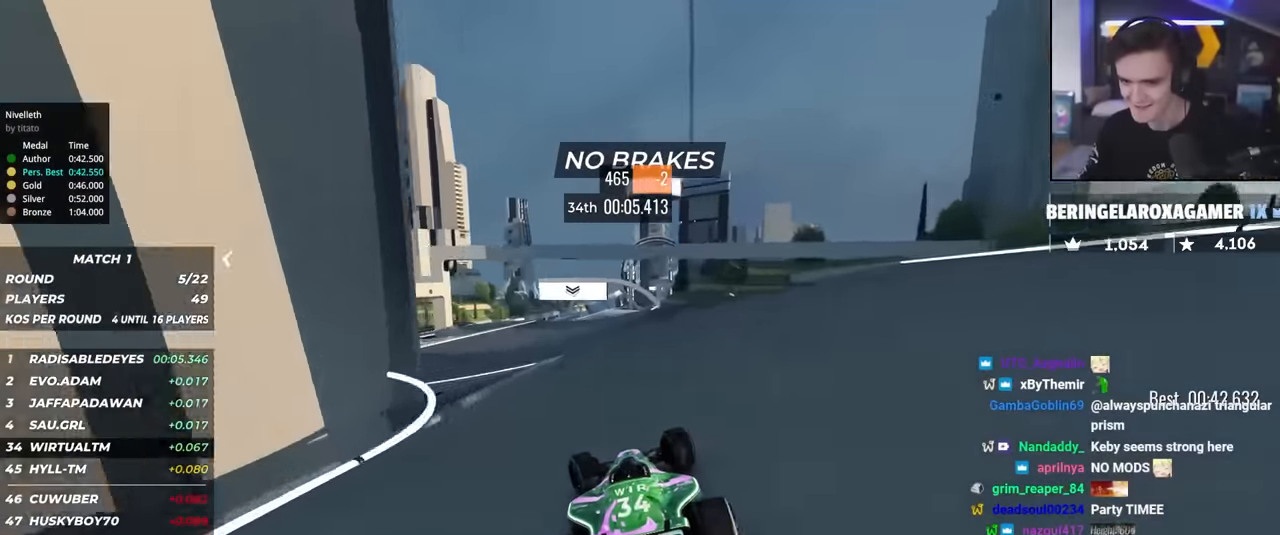
Gameplay with keyboard; each line is a JSON object with the keys held at the frame after it. "events" lists presses ("down") and releases ("up") of "brake", "down", "left", "right" and "up" between this image and that frame as [ms after this image, input, new state], when the widget could be followed in between. No other keys are recorded. Mouse input is not recorded. Key names are as the overlay labels them; some are game actions (e.g. jump) rather than physical keys.
{"keys": ["up"], "events": [[50, "left", "up"], [83, "right", "down"], [283, "right", "up"]]}
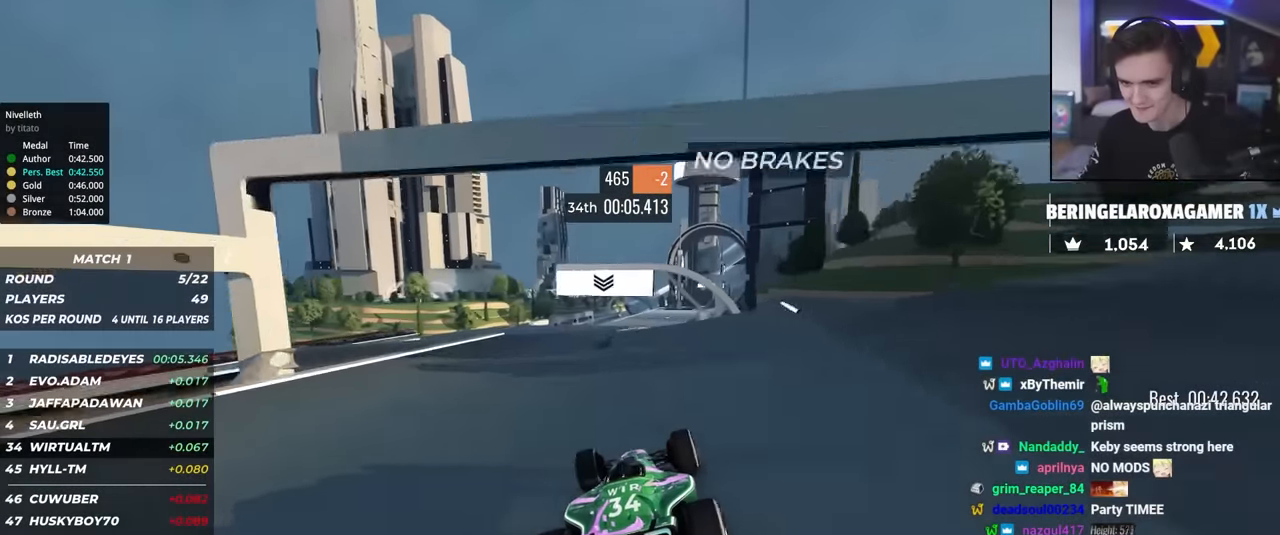
{"keys": ["up"], "events": [[16, "left", "down"], [150, "left", "up"], [200, "right", "down"], [333, "right", "up"]]}
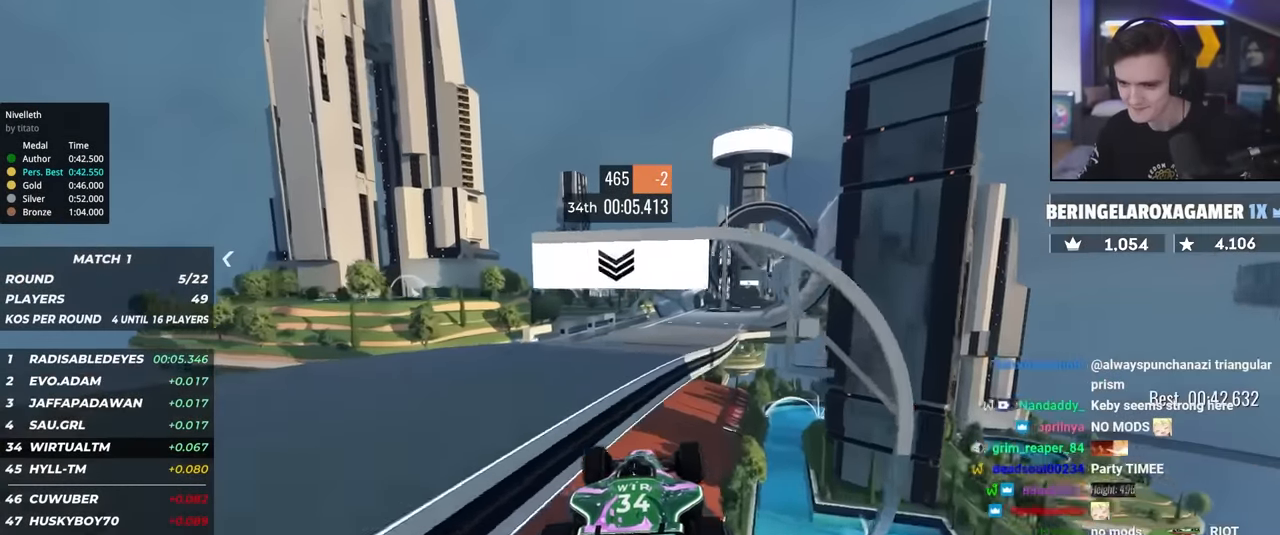
{"keys": ["up"], "events": [[33, "left", "down"], [166, "left", "up"]]}
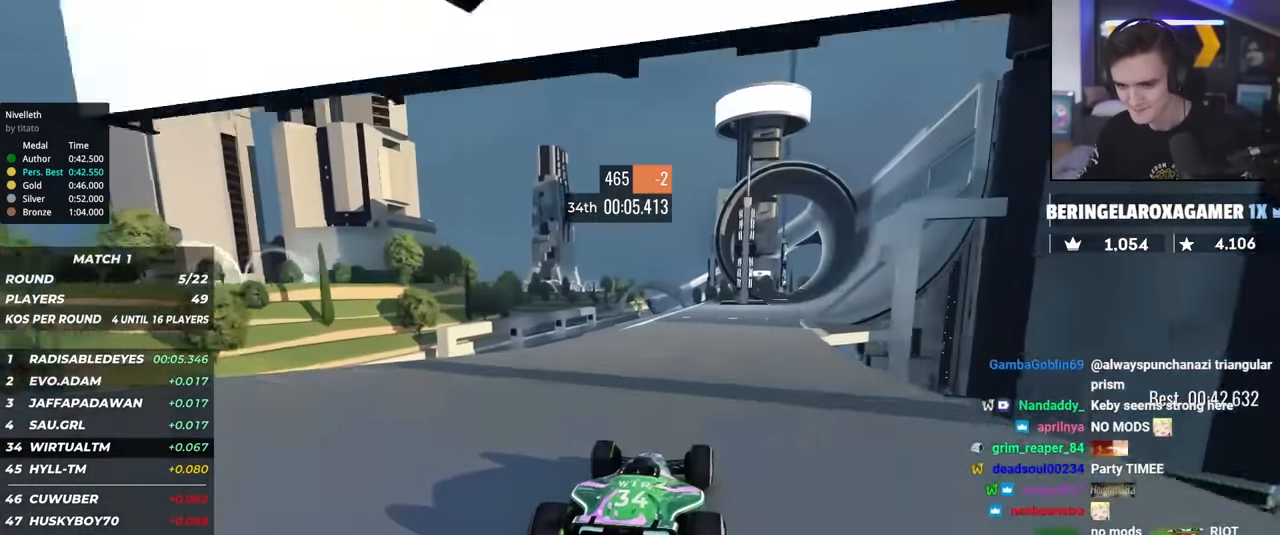
{"keys": ["up"], "events": [[33, "right", "down"], [416, "right", "up"]]}
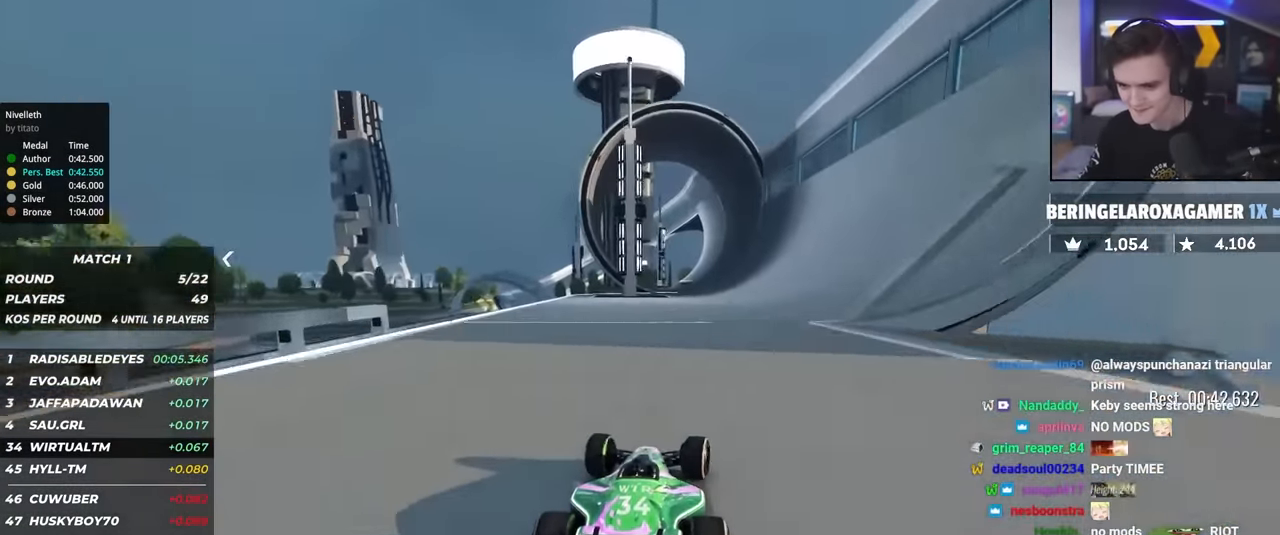
{"keys": ["up"], "events": [[16, "right", "down"], [150, "right", "up"], [250, "left", "down"], [383, "left", "up"]]}
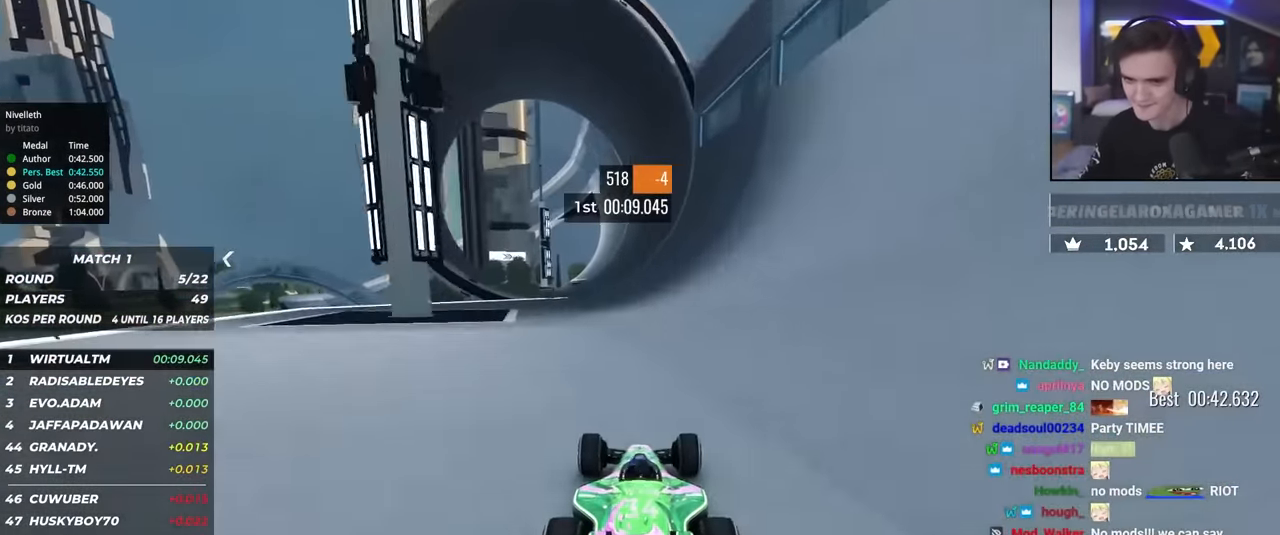
{"keys": ["up"], "events": [[116, "right", "down"], [250, "right", "up"], [350, "right", "down"], [450, "right", "up"]]}
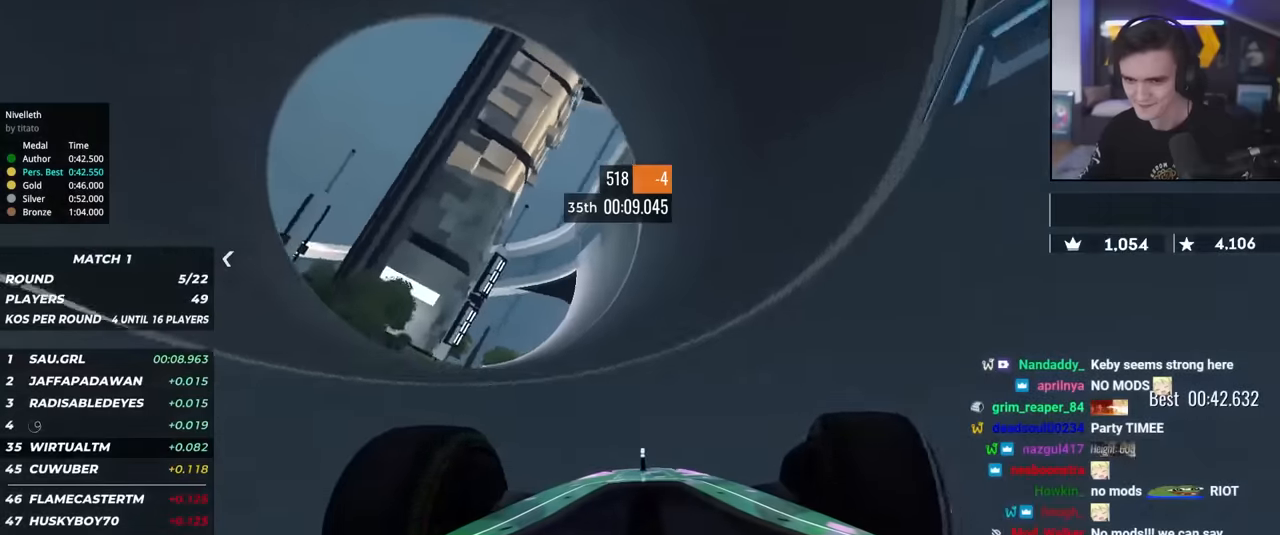
{"keys": ["up"], "events": [[366, "left", "down"], [466, "left", "up"]]}
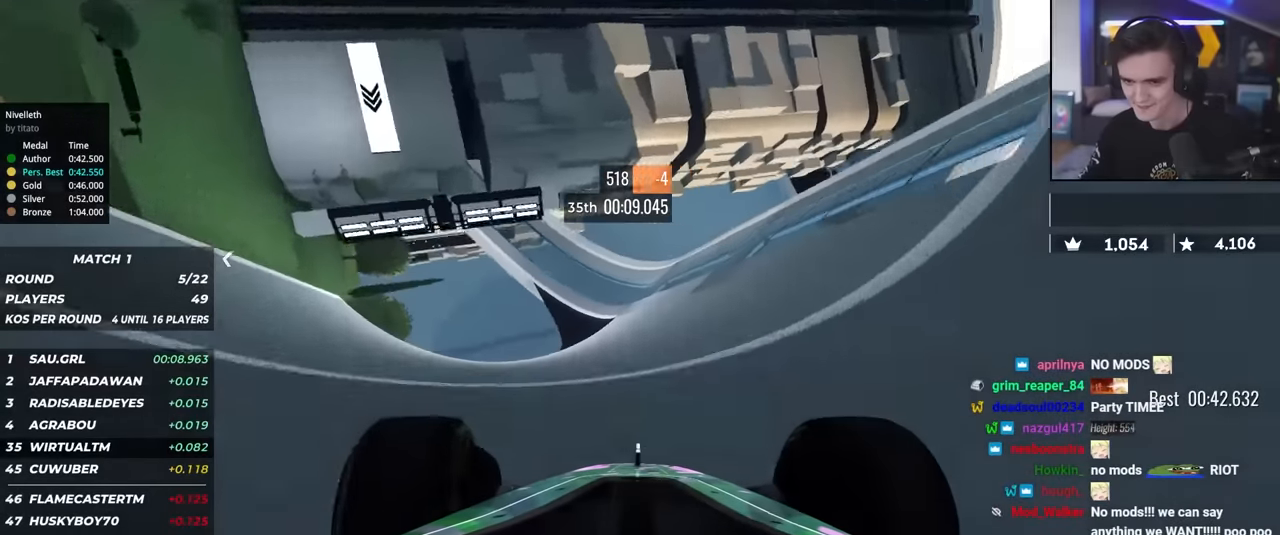
{"keys": ["up"], "events": [[150, "left", "down"], [200, "left", "up"], [383, "left", "down"], [483, "left", "up"]]}
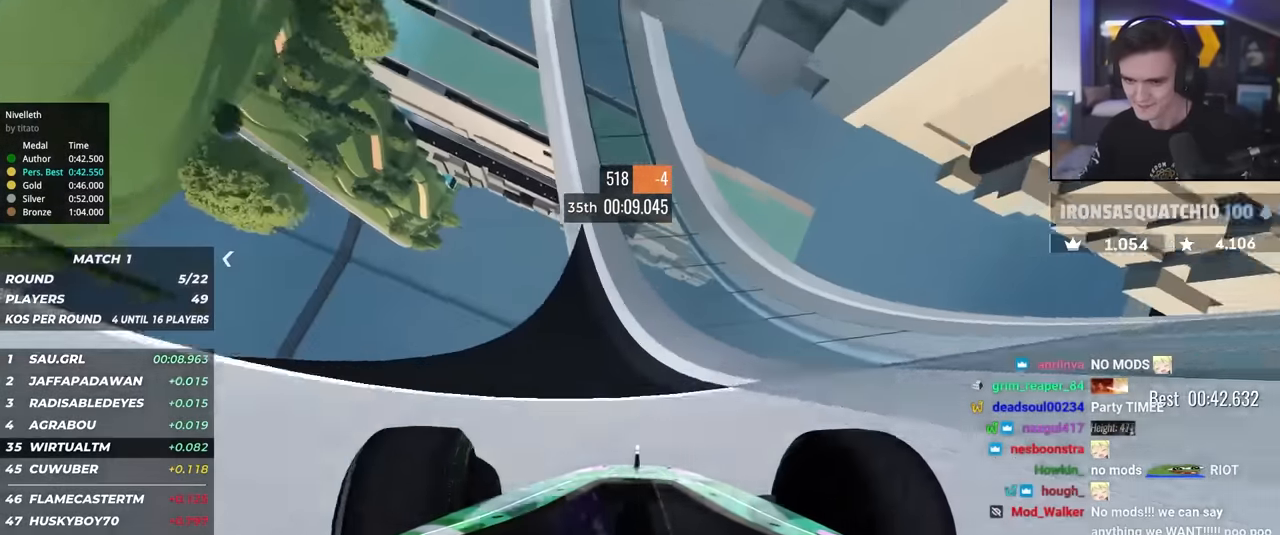
{"keys": ["left", "up"], "events": [[500, "left", "down"]]}
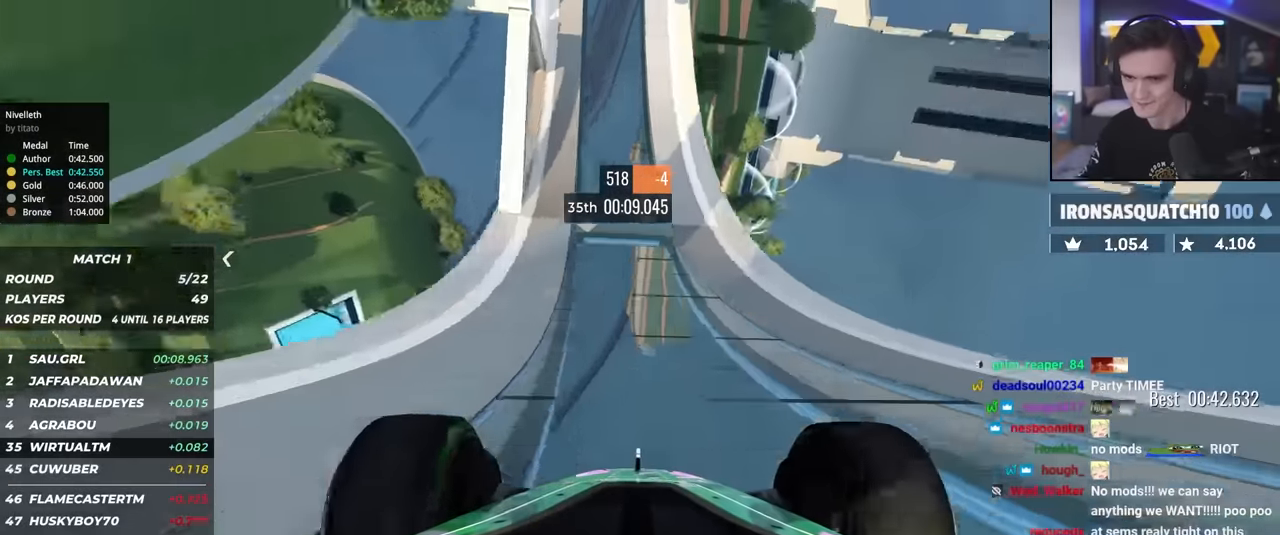
{"keys": ["left", "up"], "events": [[83, "left", "up"], [416, "left", "down"]]}
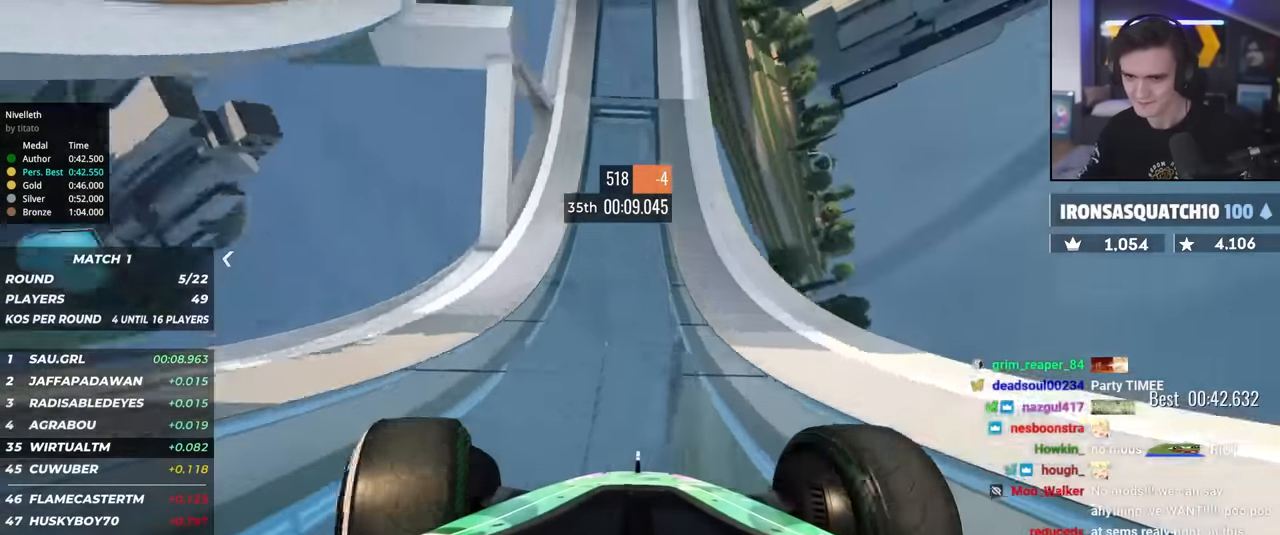
{"keys": ["up"], "events": [[16, "left", "up"], [200, "left", "down"], [283, "left", "up"], [333, "left", "down"], [483, "left", "up"]]}
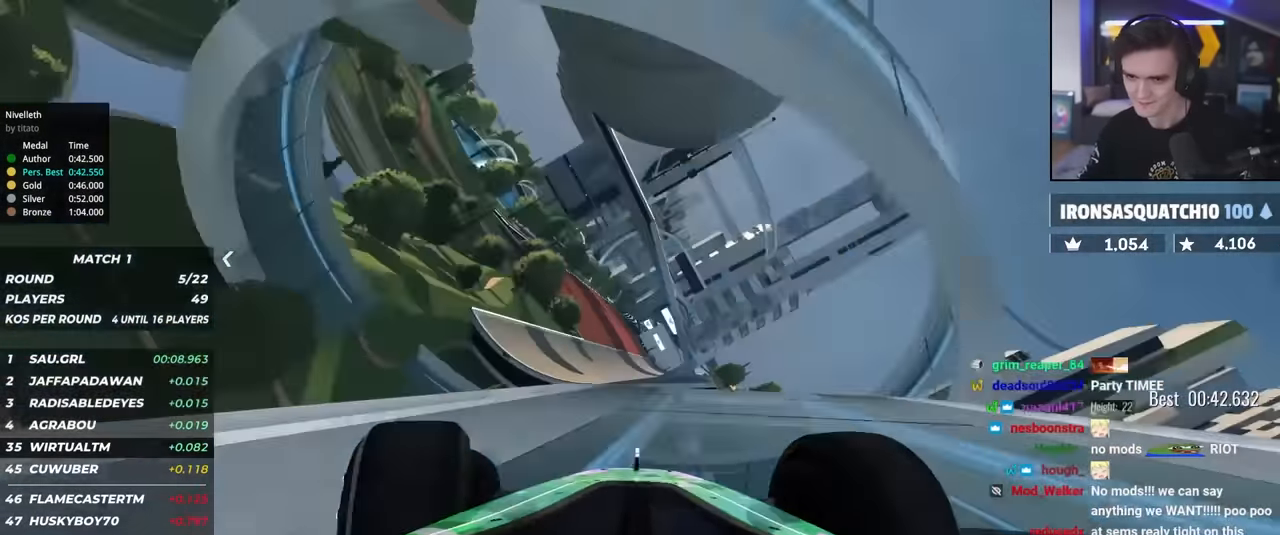
{"keys": ["up"], "events": [[66, "right", "down"], [116, "right", "up"]]}
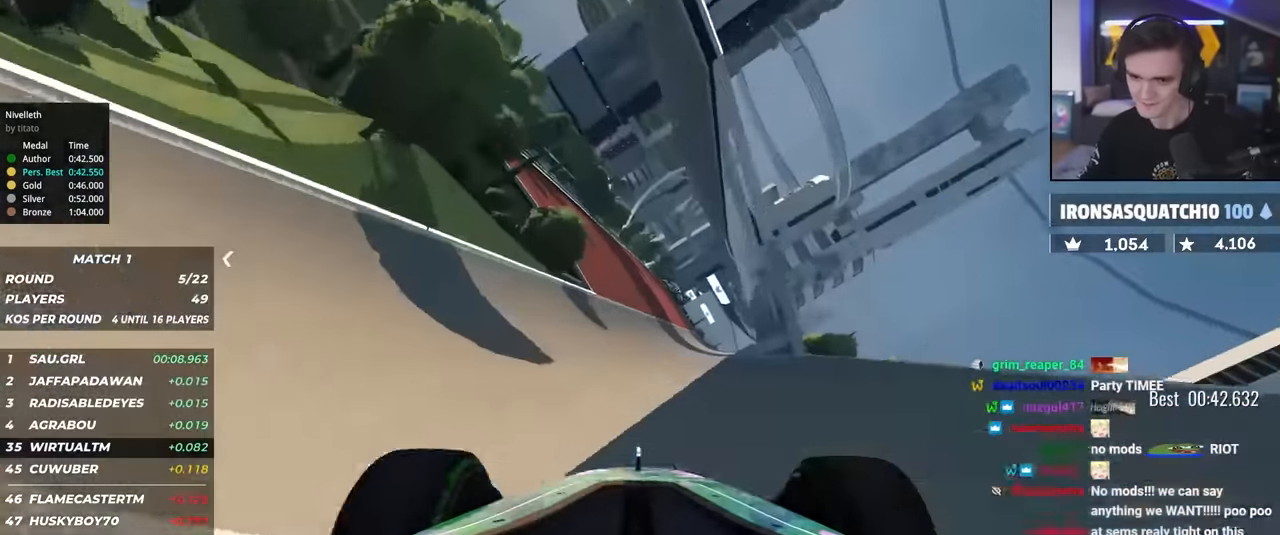
{"keys": ["up"], "events": [[33, "left", "down"], [133, "left", "up"], [233, "left", "down"], [366, "left", "up"]]}
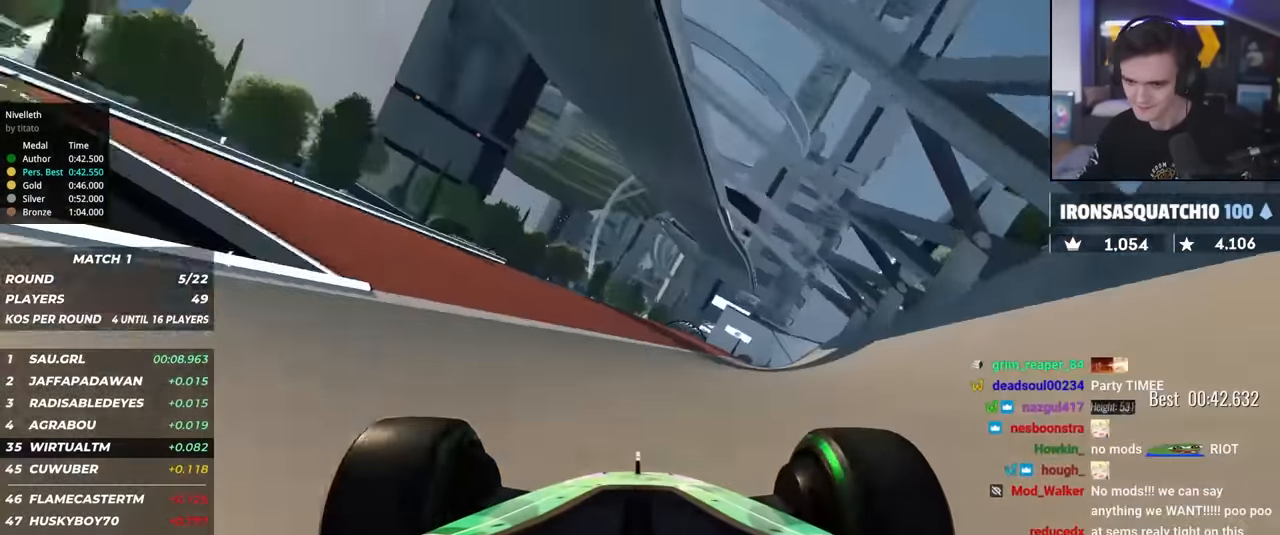
{"keys": ["up"], "events": [[16, "left", "down"], [100, "left", "up"], [200, "right", "down"], [333, "right", "up"]]}
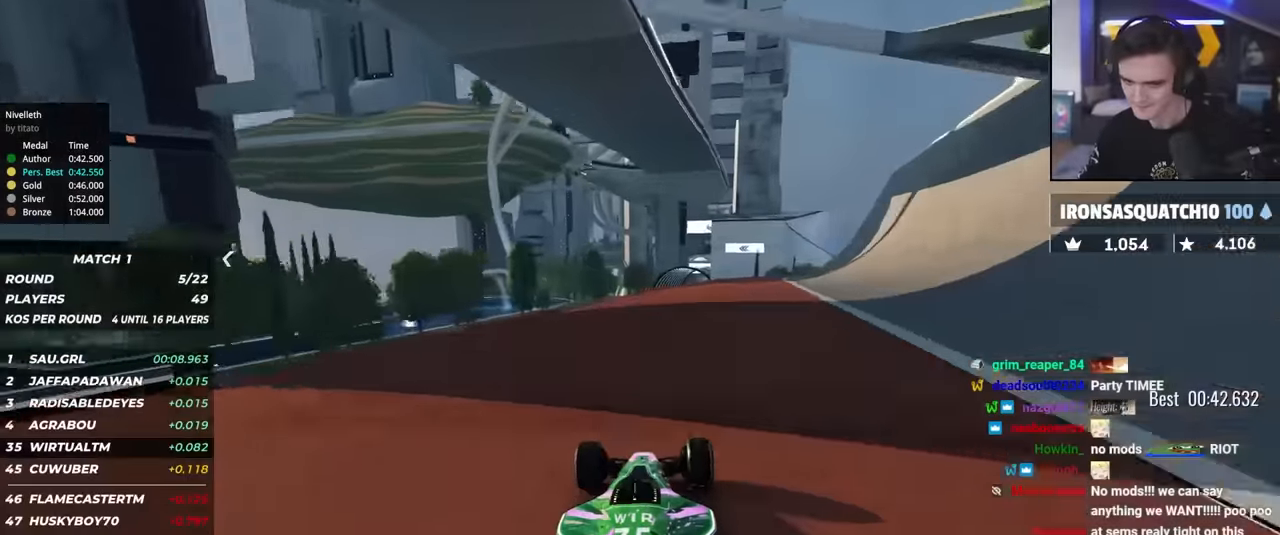
{"keys": ["up"], "events": [[300, "right", "down"], [400, "right", "up"]]}
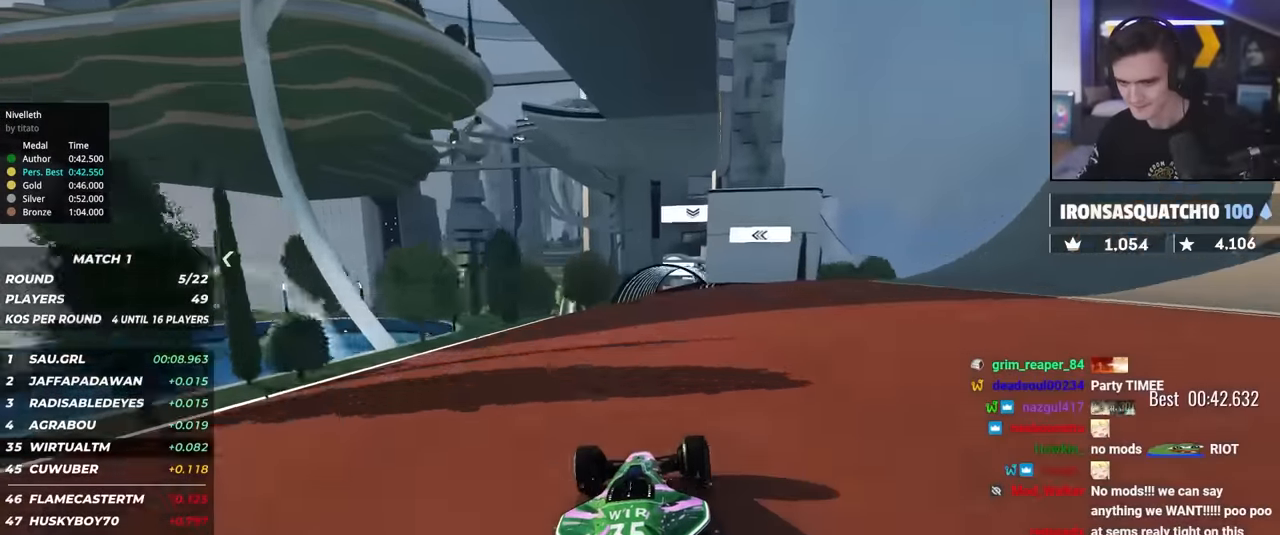
{"keys": ["left", "up"], "events": [[283, "right", "down"], [366, "right", "up"], [466, "left", "down"]]}
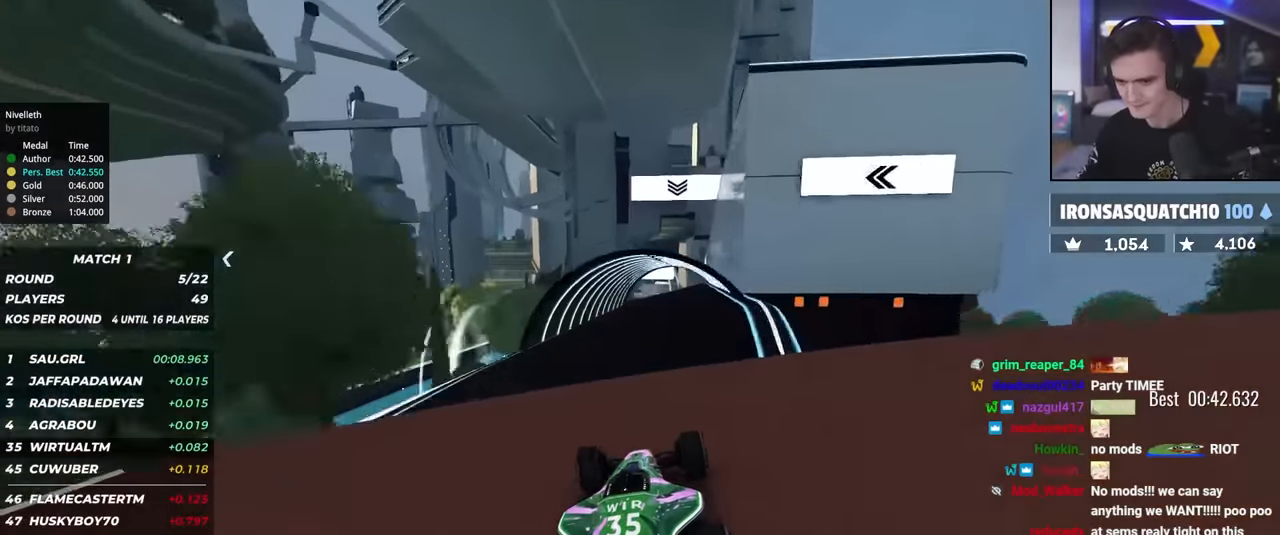
{"keys": ["up"], "events": [[16, "left", "up"]]}
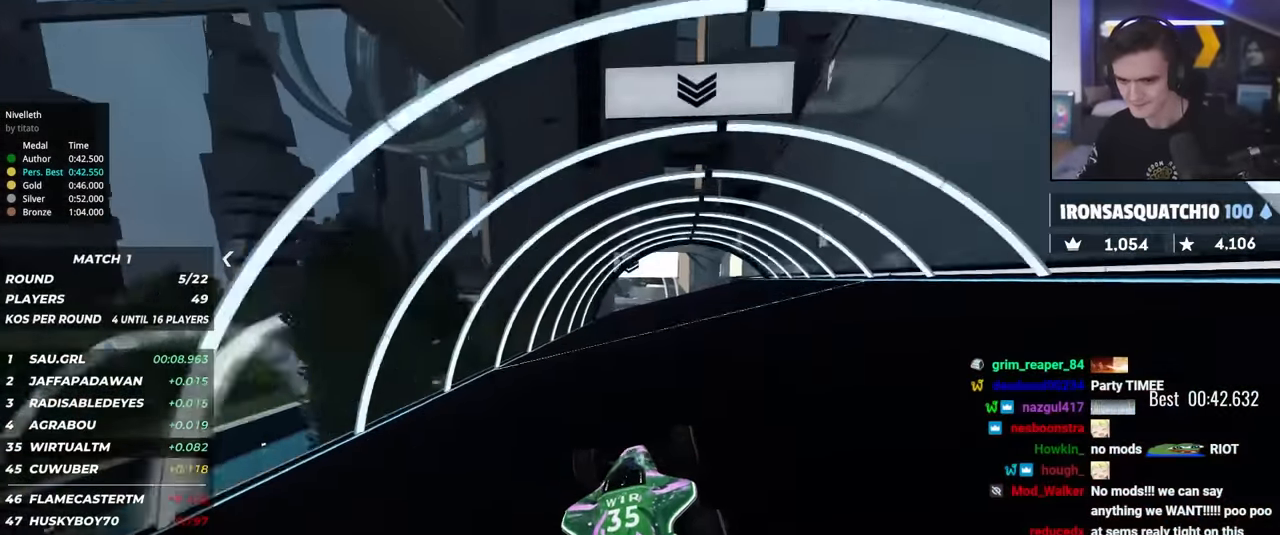
{"keys": ["left", "up"], "events": [[16, "right", "down"], [66, "right", "up"], [266, "left", "down"], [350, "left", "up"], [500, "left", "down"]]}
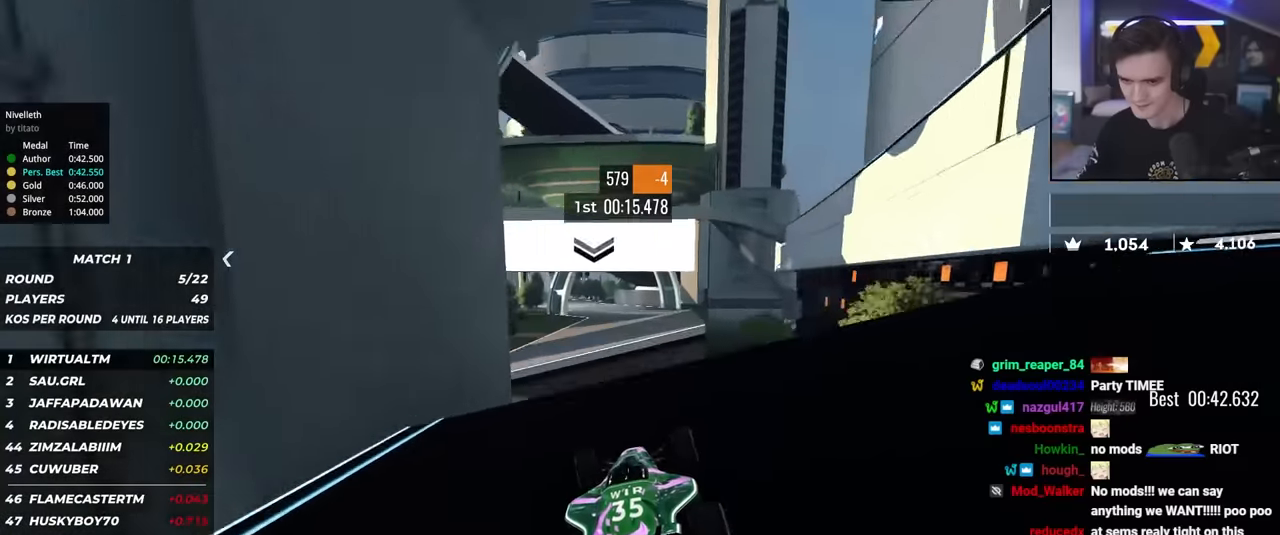
{"keys": ["left", "up"], "events": [[50, "left", "up"], [466, "left", "down"]]}
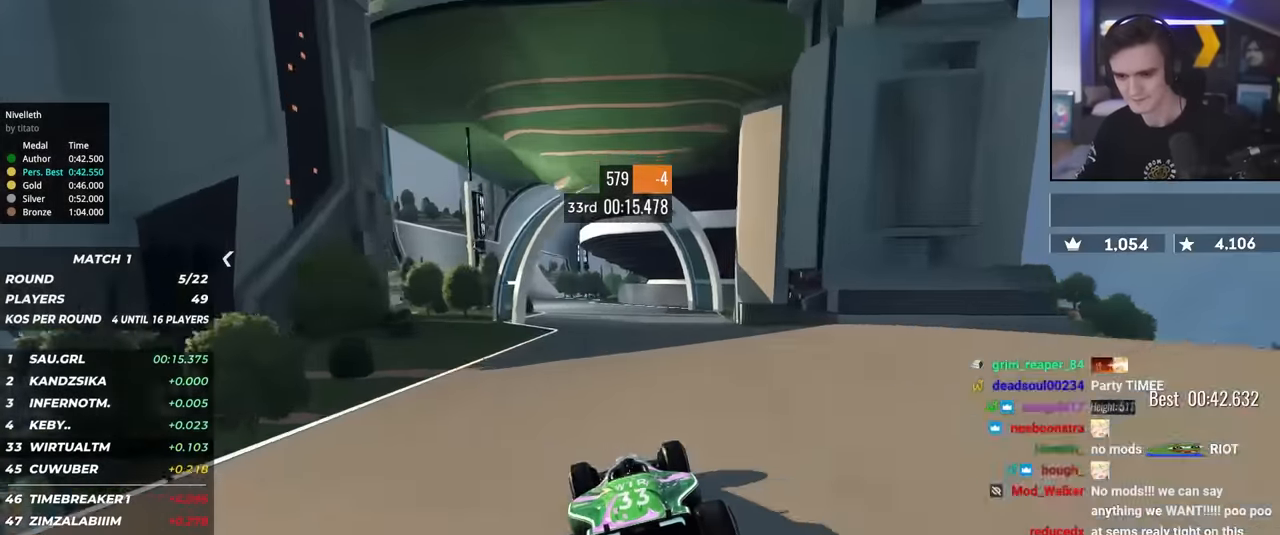
{"keys": ["right", "up"], "events": [[50, "left", "up"], [150, "left", "down"], [383, "left", "up"], [483, "right", "down"]]}
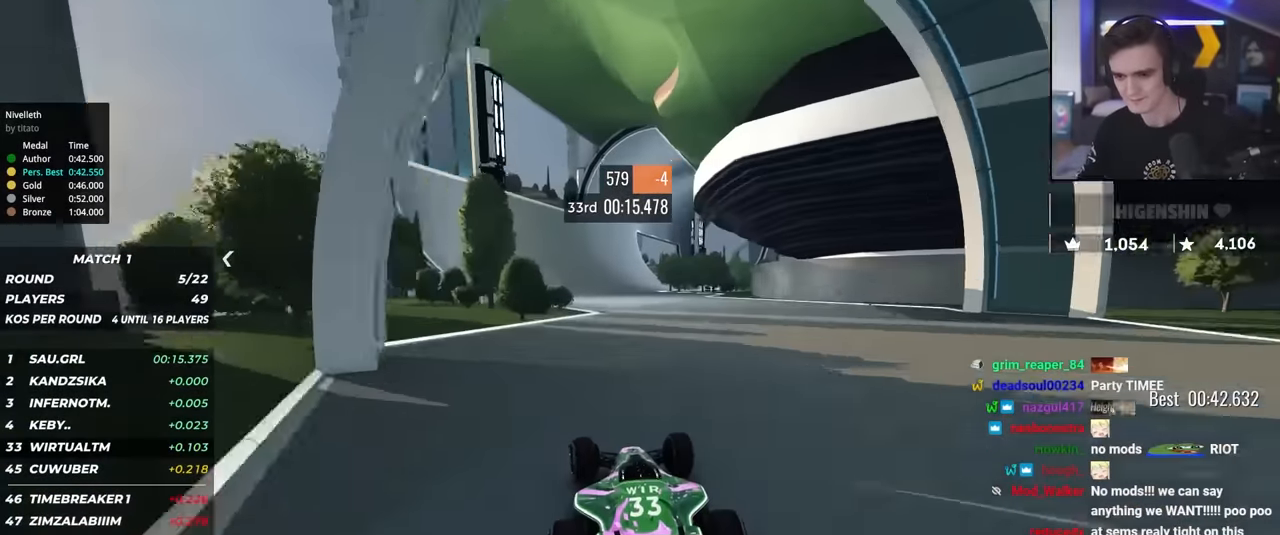
{"keys": ["left", "up"], "events": [[116, "right", "up"], [300, "left", "down"], [400, "left", "up"], [500, "left", "down"]]}
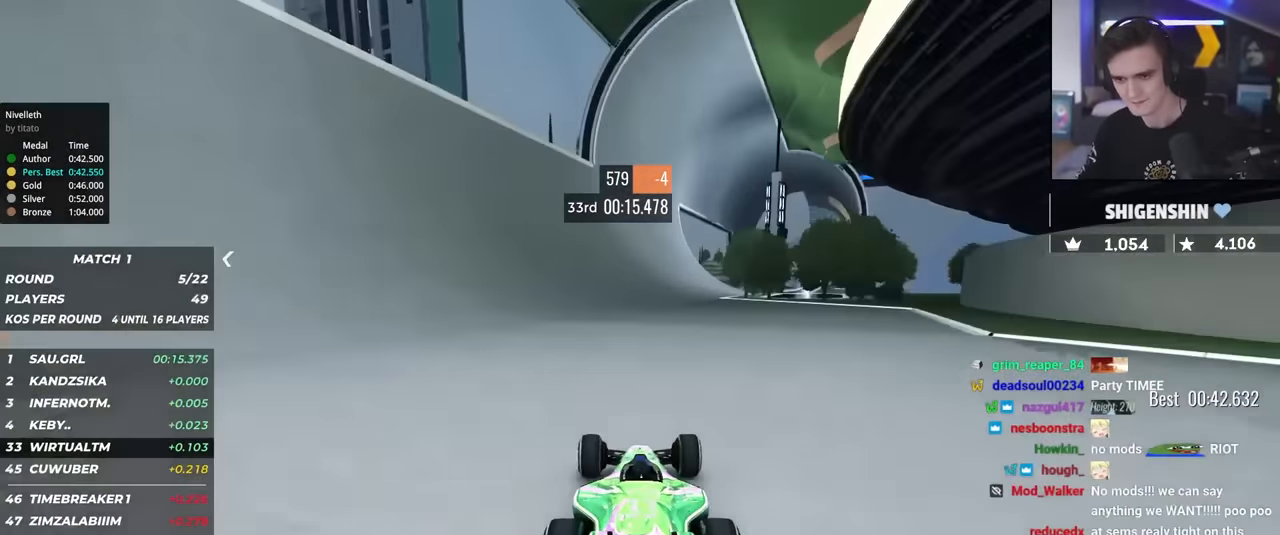
{"keys": ["up"], "events": [[50, "left", "up"], [183, "left", "down"], [283, "left", "up"]]}
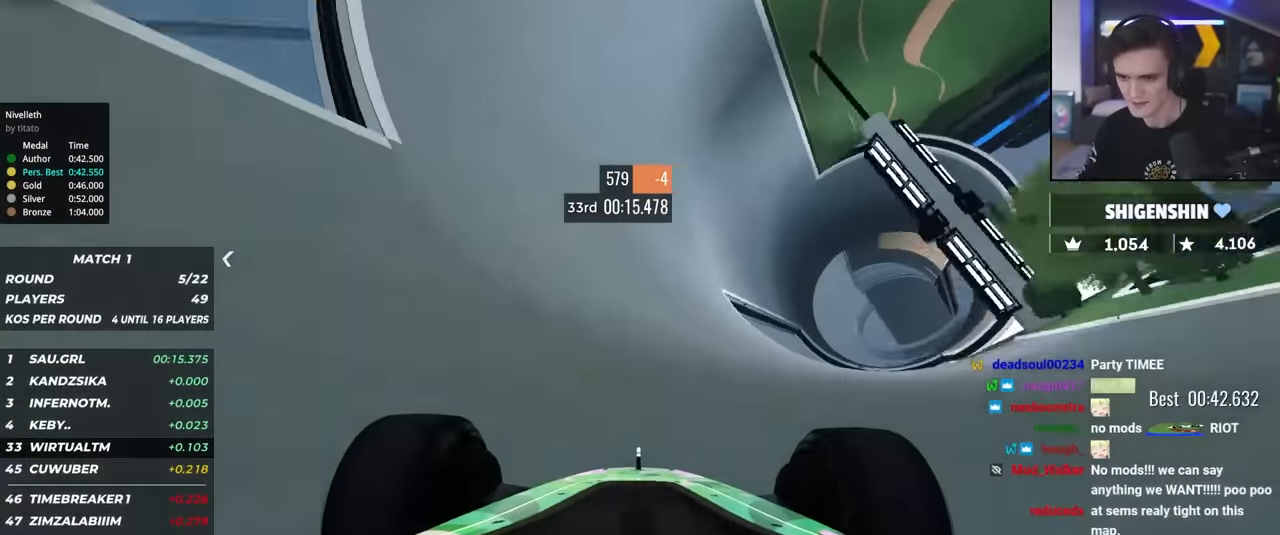
{"keys": ["up"], "events": [[300, "left", "down"], [333, "left", "up"]]}
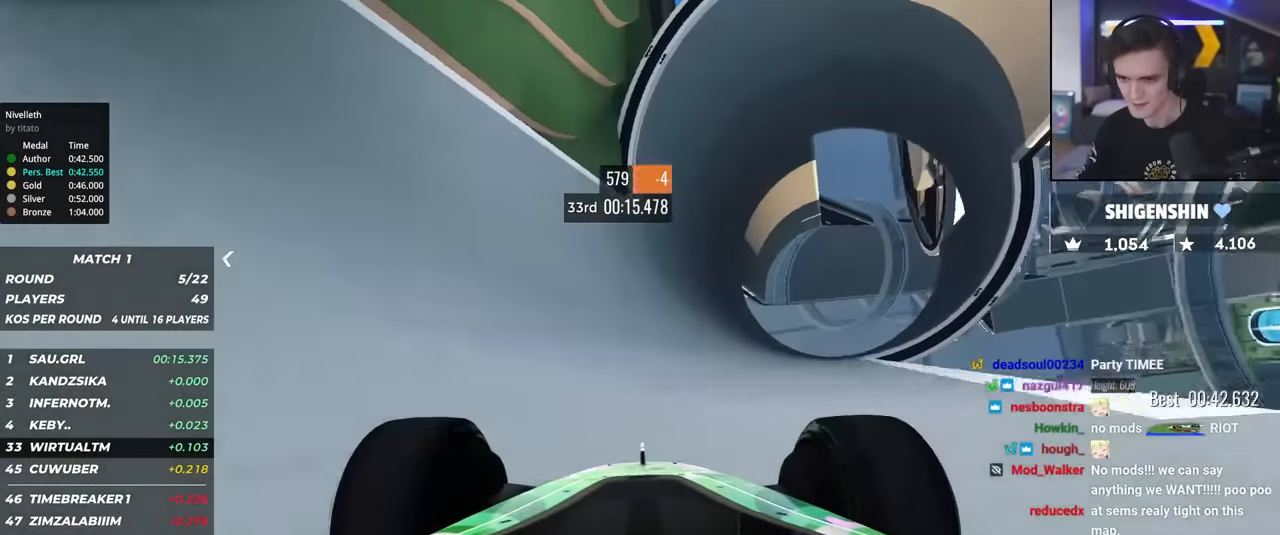
{"keys": ["up"], "events": [[350, "left", "down"], [450, "left", "up"]]}
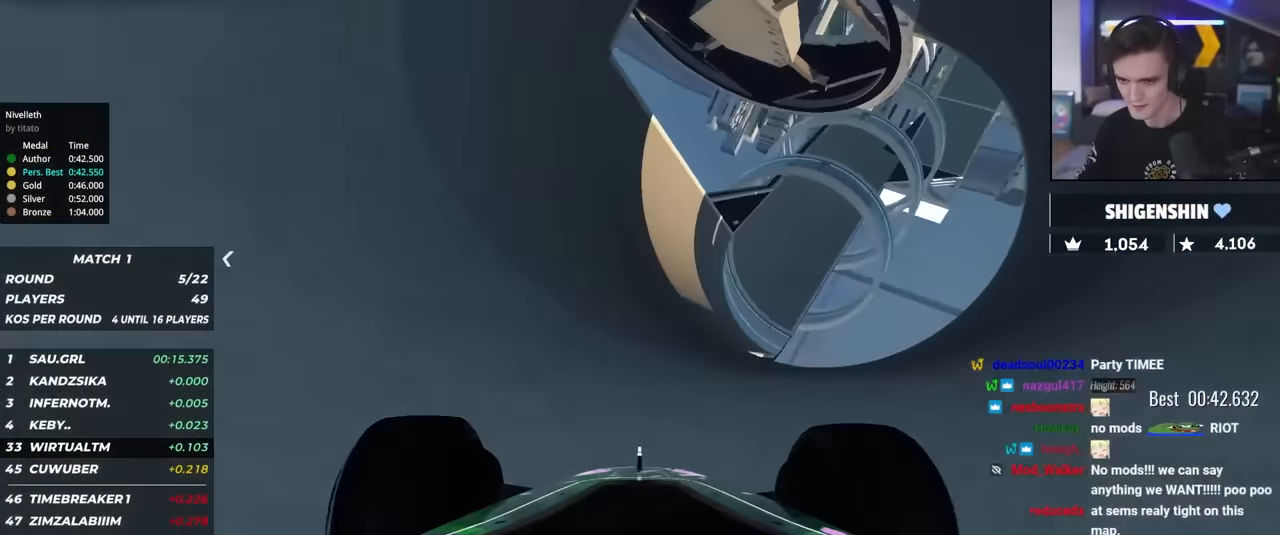
{"keys": ["left", "up"], "events": [[233, "left", "down"], [316, "left", "up"], [466, "left", "down"]]}
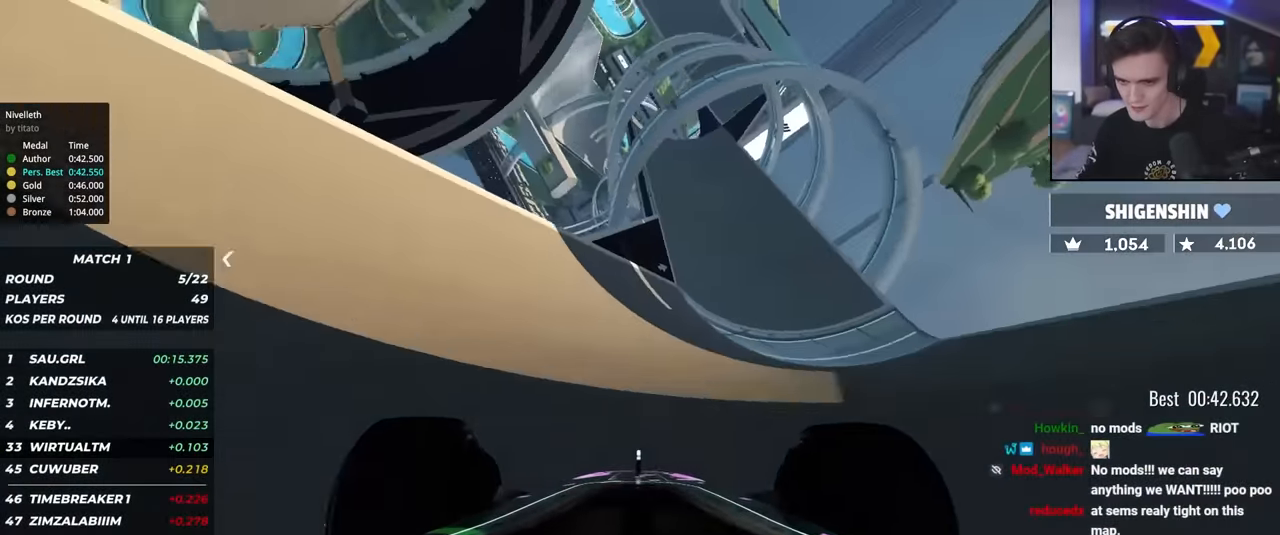
{"keys": ["up"], "events": [[16, "left", "up"], [250, "left", "down"], [283, "left", "up"], [433, "left", "down"], [483, "left", "up"]]}
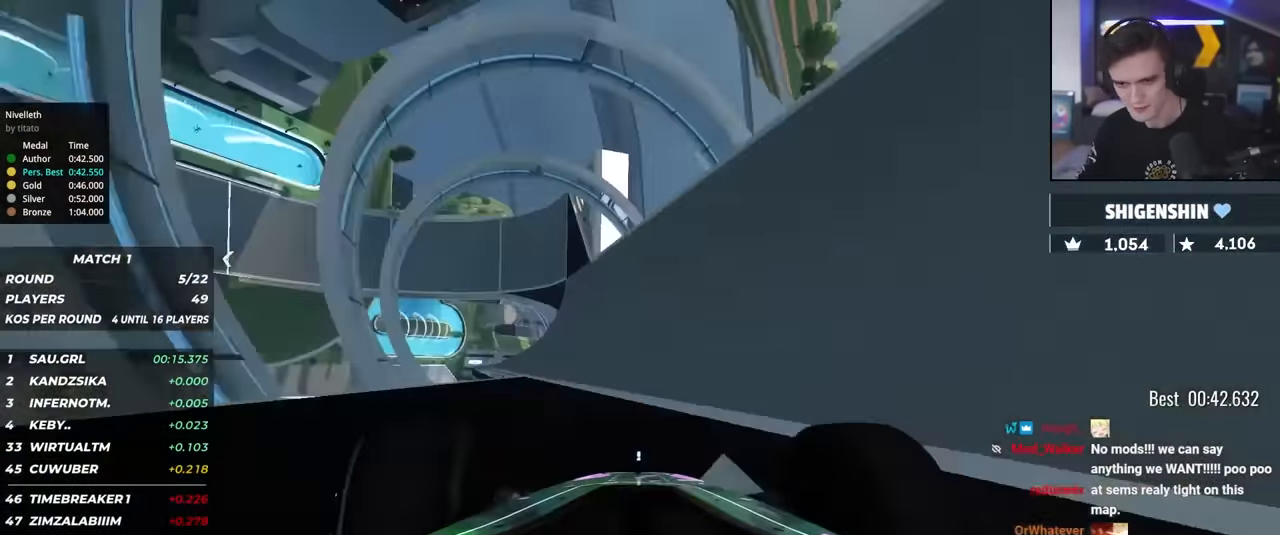
{"keys": ["up"], "events": [[400, "right", "down"], [450, "right", "up"]]}